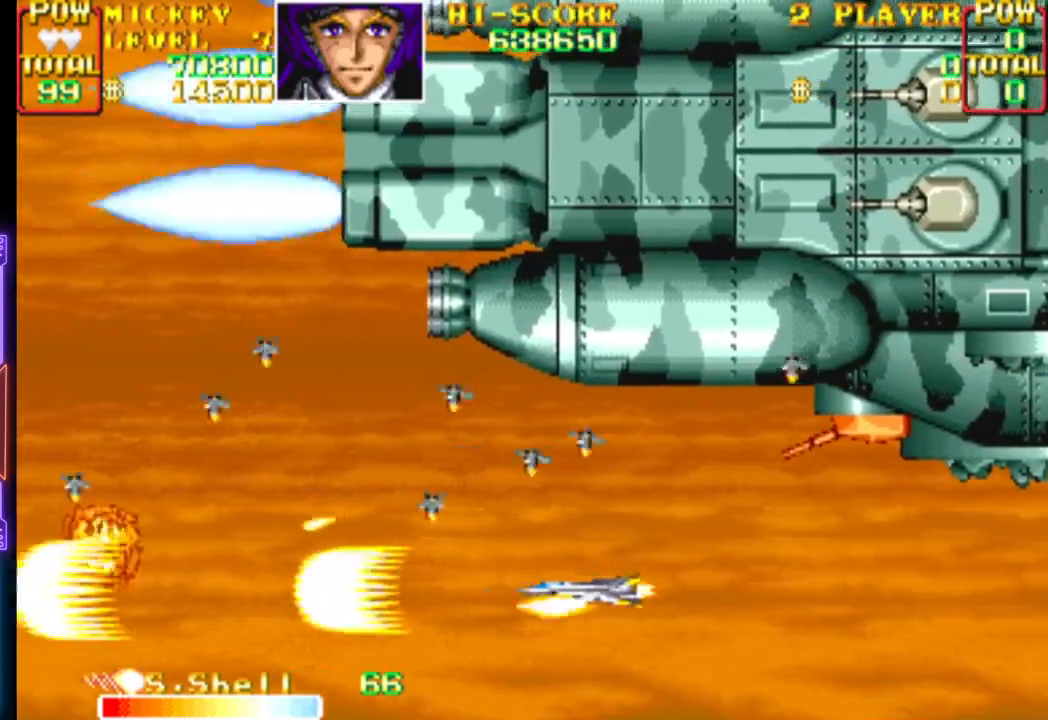
Gameplay with a controller (PlayStation layout); each line is a JSON object with the inputs held at the frame after it. "events" lists button and stick changes between this image and that frame as [ms after this image, input, new state], when the widget could be followed in between. Not read: left_stick right_stick.
{"buttons": ["CROSS", "DPAD_RIGHT"], "events": [[67, "CROSS", "down"], [200, "CROSS", "up"], [250, "CROSS", "down"], [250, "DPAD_LEFT", "down"], [383, "DPAD_LEFT", "up"], [400, "CROSS", "up"], [450, "CROSS", "down"], [467, "DPAD_RIGHT", "down"]]}
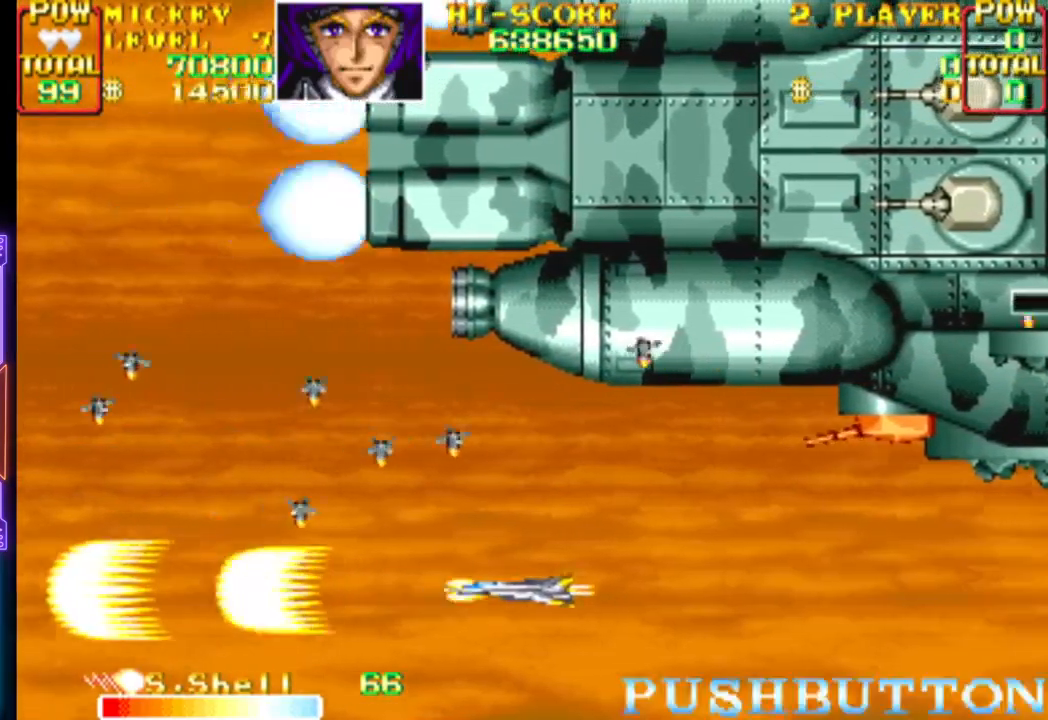
{"buttons": ["DPAD_UP", "DPAD_LEFT"], "events": [[67, "DPAD_RIGHT", "up"], [83, "CROSS", "up"], [117, "DPAD_LEFT", "down"], [133, "CROSS", "down"], [133, "DPAD_UP", "down"], [183, "DPAD_UP", "up"], [267, "CROSS", "up"], [267, "DPAD_LEFT", "up"], [333, "CROSS", "down"], [383, "DPAD_LEFT", "down"], [383, "DPAD_UP", "down"], [467, "CROSS", "up"]]}
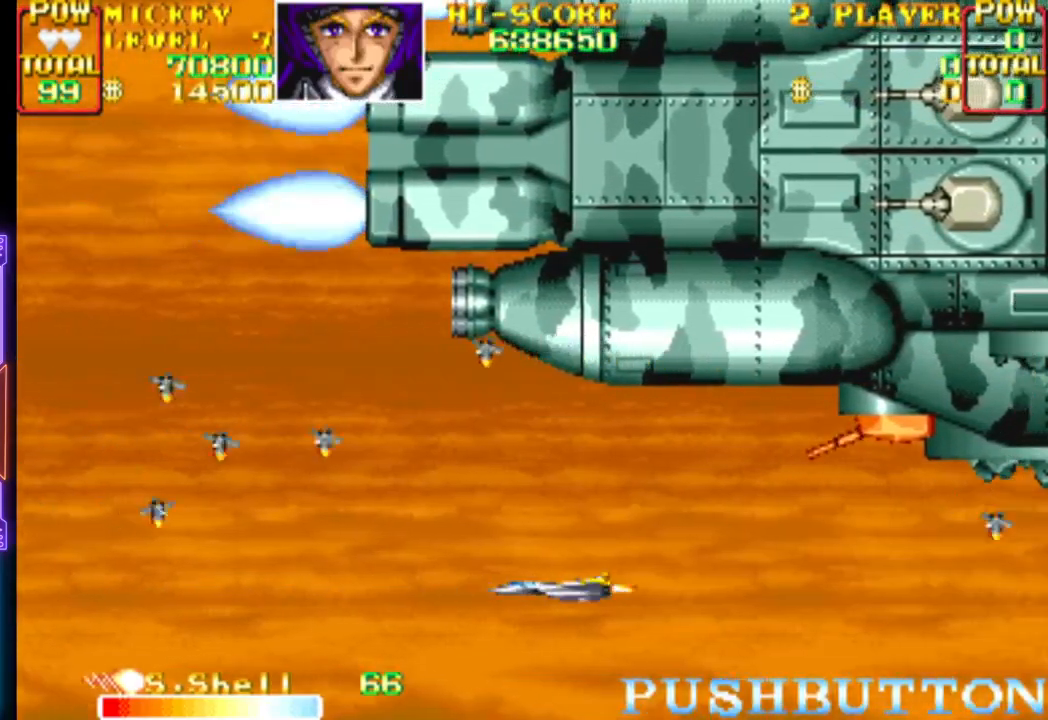
{"buttons": [], "events": [[17, "CROSS", "down"], [17, "DPAD_UP", "up"], [100, "DPAD_UP", "down"], [167, "CROSS", "up"], [183, "DPAD_UP", "up"], [200, "CROSS", "down"], [267, "DPAD_LEFT", "up"], [333, "CROSS", "up"]]}
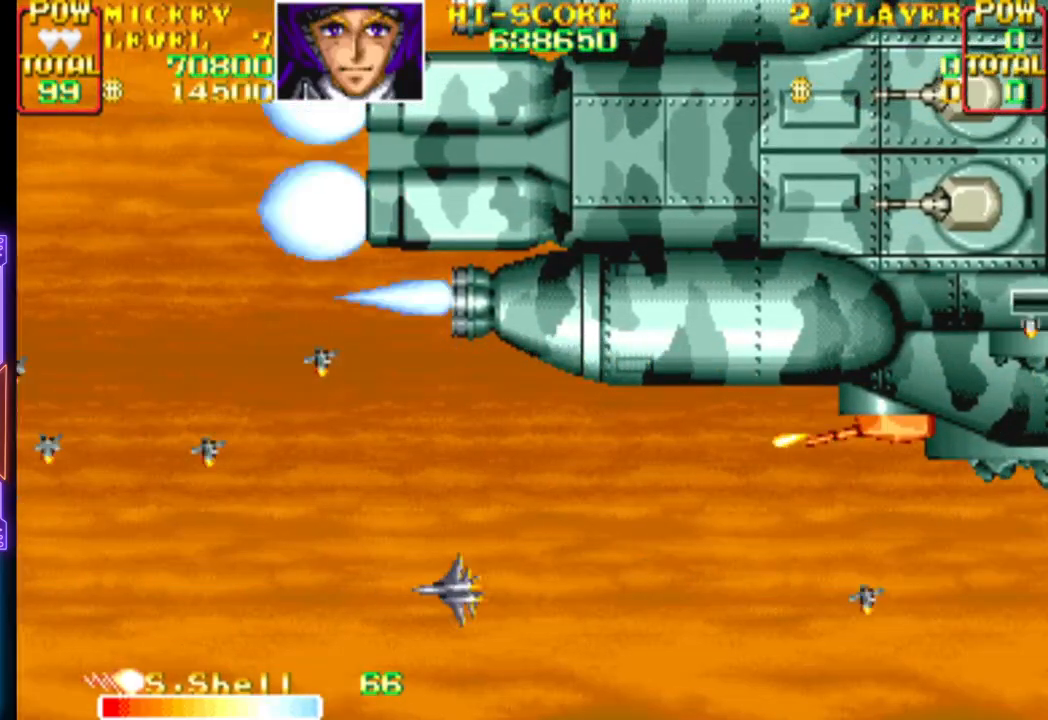
{"buttons": ["CROSS"], "events": [[150, "CROSS", "down"]]}
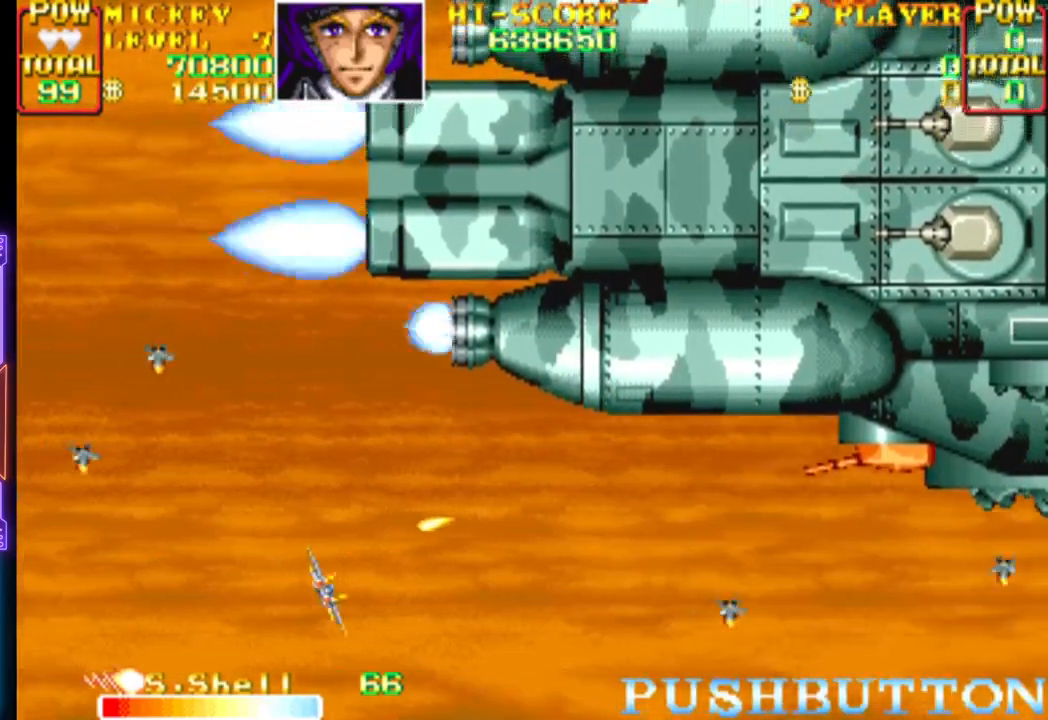
{"buttons": ["CROSS"], "events": []}
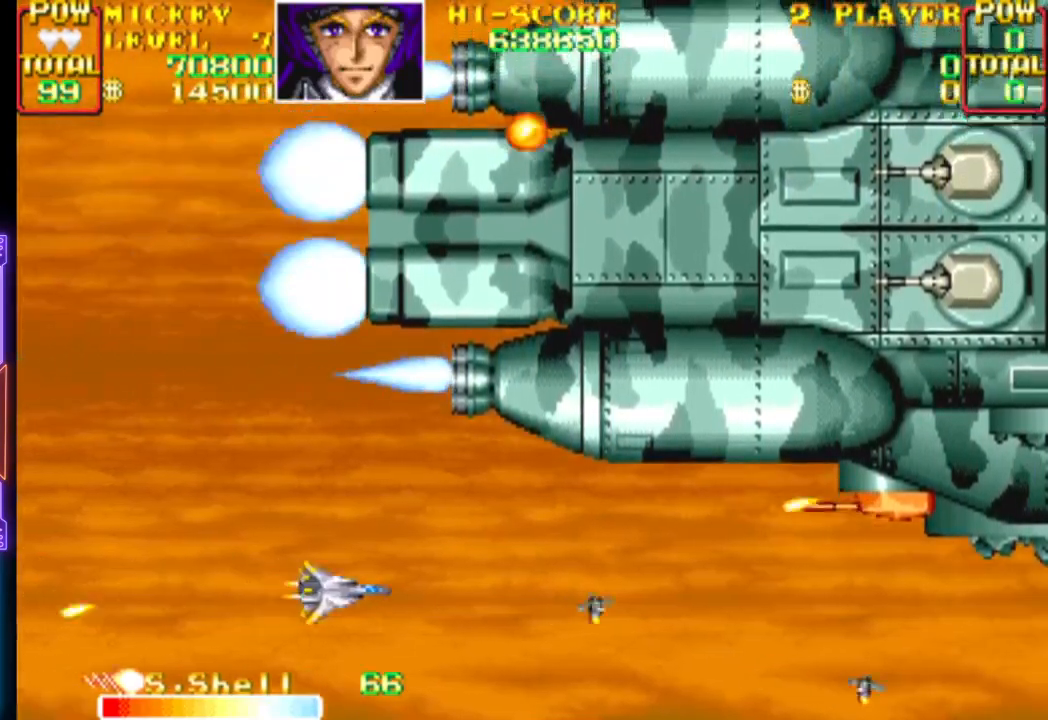
{"buttons": ["CROSS"], "events": [[50, "CROSS", "up"], [333, "CROSS", "down"]]}
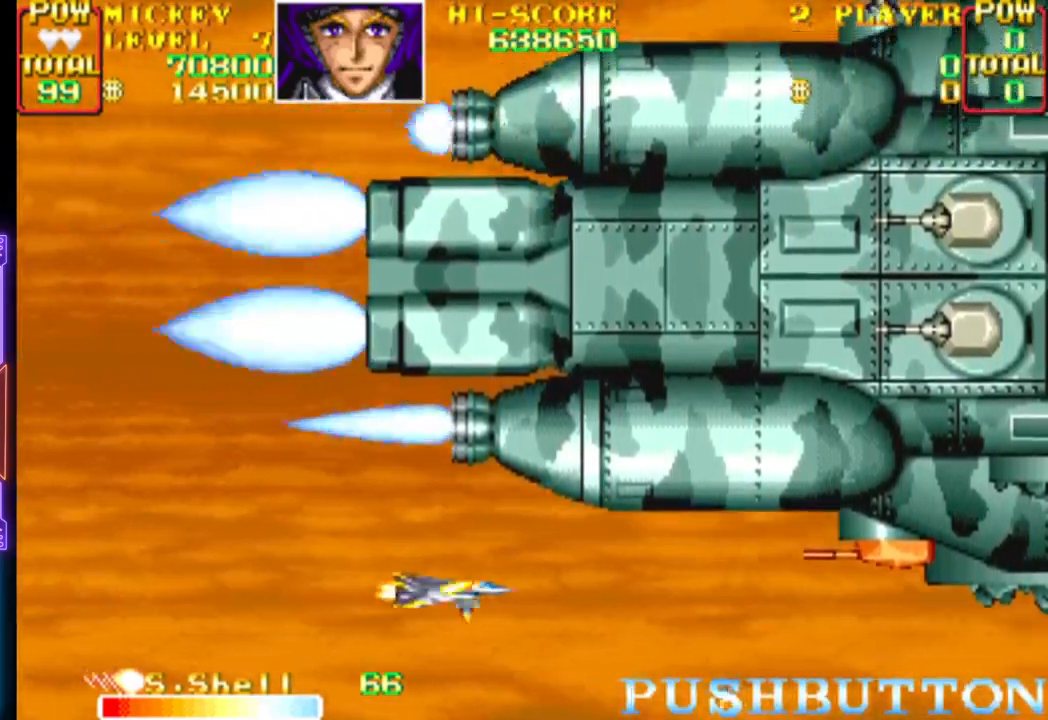
{"buttons": ["CROSS", "DPAD_DOWN", "DPAD_LEFT"], "events": [[183, "DPAD_LEFT", "down"], [283, "CROSS", "up"], [333, "CROSS", "down"], [483, "DPAD_DOWN", "down"]]}
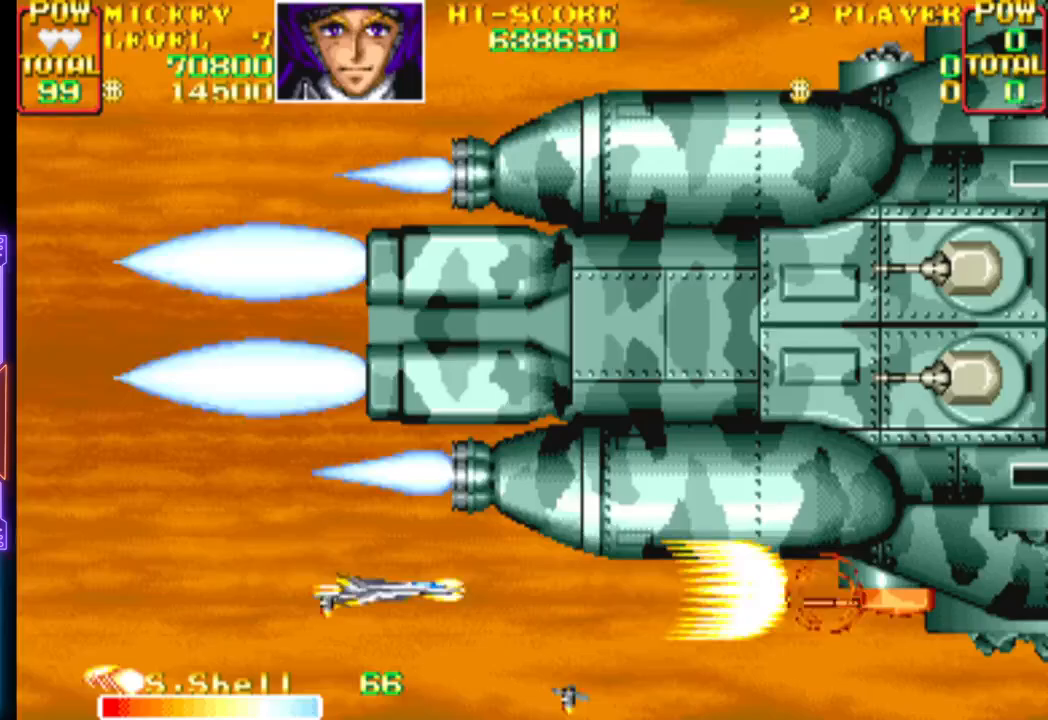
{"buttons": ["CROSS"], "events": [[267, "DPAD_LEFT", "up"], [283, "DPAD_DOWN", "up"]]}
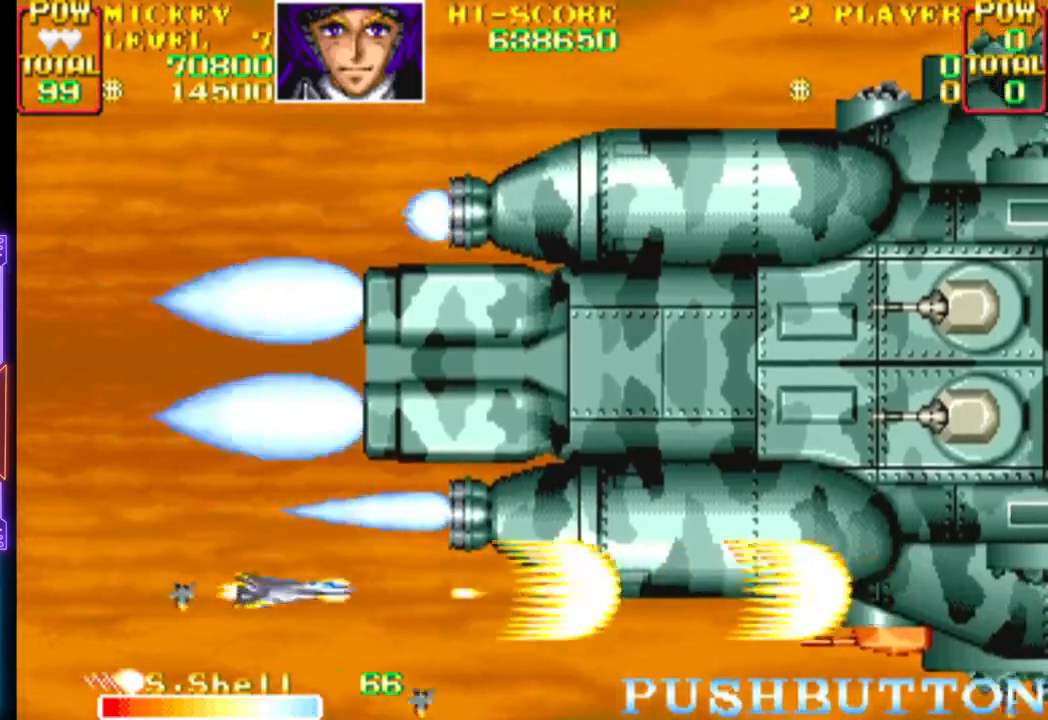
{"buttons": ["CROSS", "DPAD_UP", "DPAD_LEFT"], "events": [[100, "DPAD_LEFT", "down"], [300, "DPAD_LEFT", "up"], [467, "DPAD_LEFT", "down"], [500, "DPAD_UP", "down"]]}
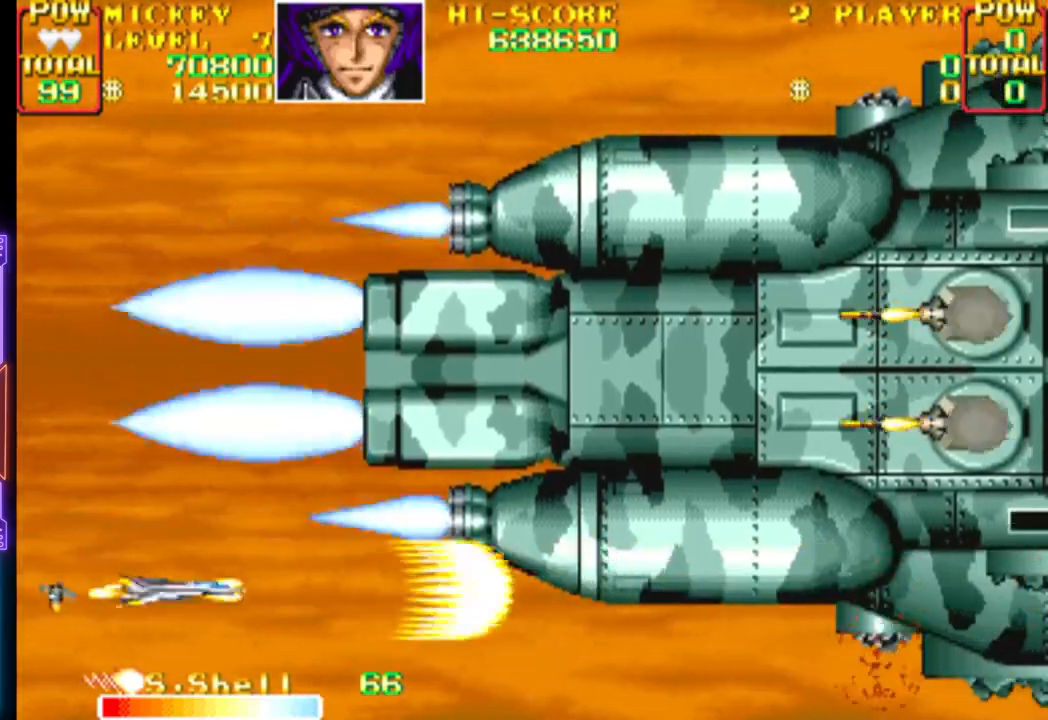
{"buttons": ["CROSS"], "events": [[183, "DPAD_UP", "up"], [217, "DPAD_LEFT", "up"], [250, "CROSS", "up"], [283, "CROSS", "down"], [383, "DPAD_DOWN", "down"], [483, "DPAD_DOWN", "up"]]}
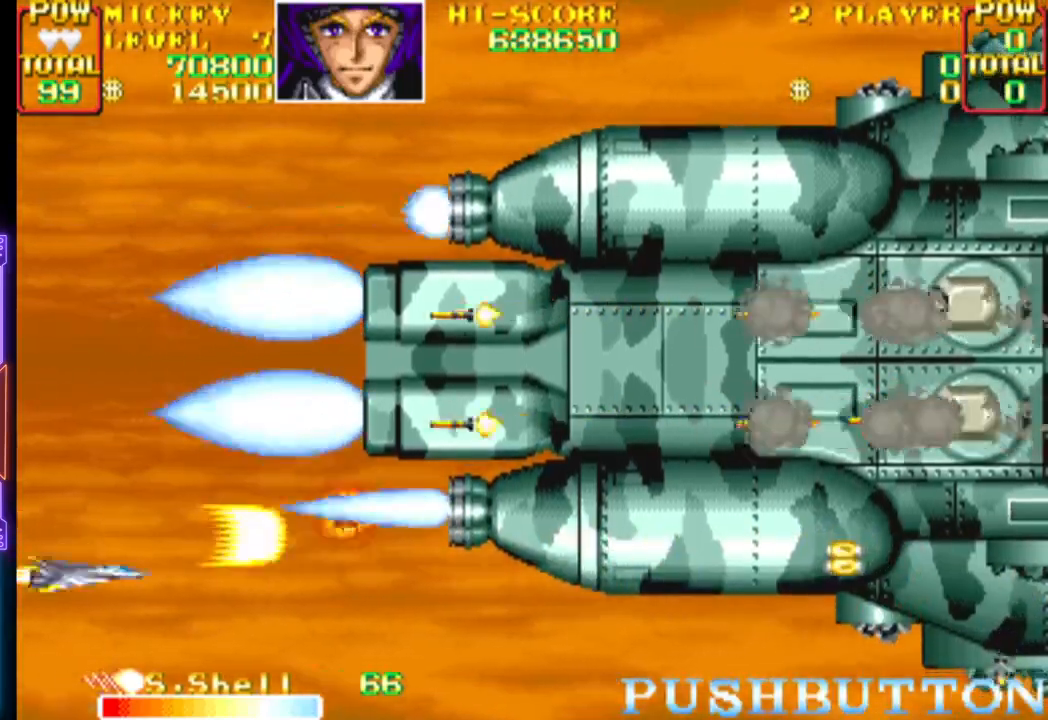
{"buttons": ["CROSS", "DPAD_UP"], "events": [[300, "CROSS", "up"], [333, "CROSS", "down"], [467, "DPAD_UP", "down"]]}
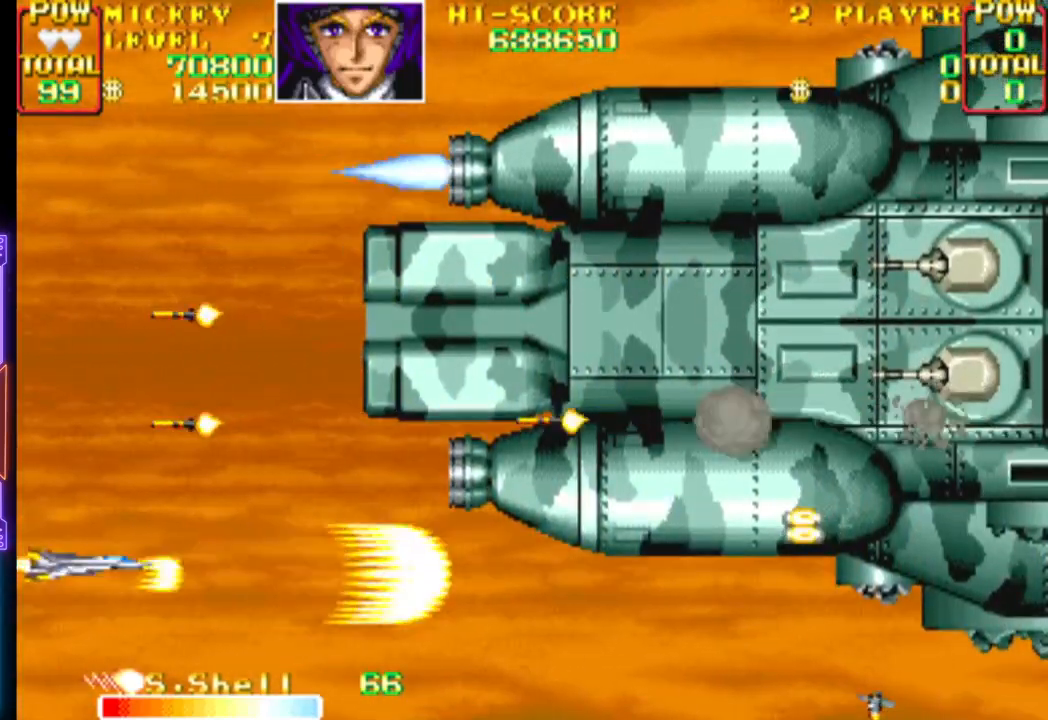
{"buttons": ["CROSS"], "events": [[83, "DPAD_UP", "up"], [267, "DPAD_DOWN", "down"], [267, "DPAD_RIGHT", "down"], [417, "DPAD_DOWN", "up"], [467, "DPAD_RIGHT", "up"]]}
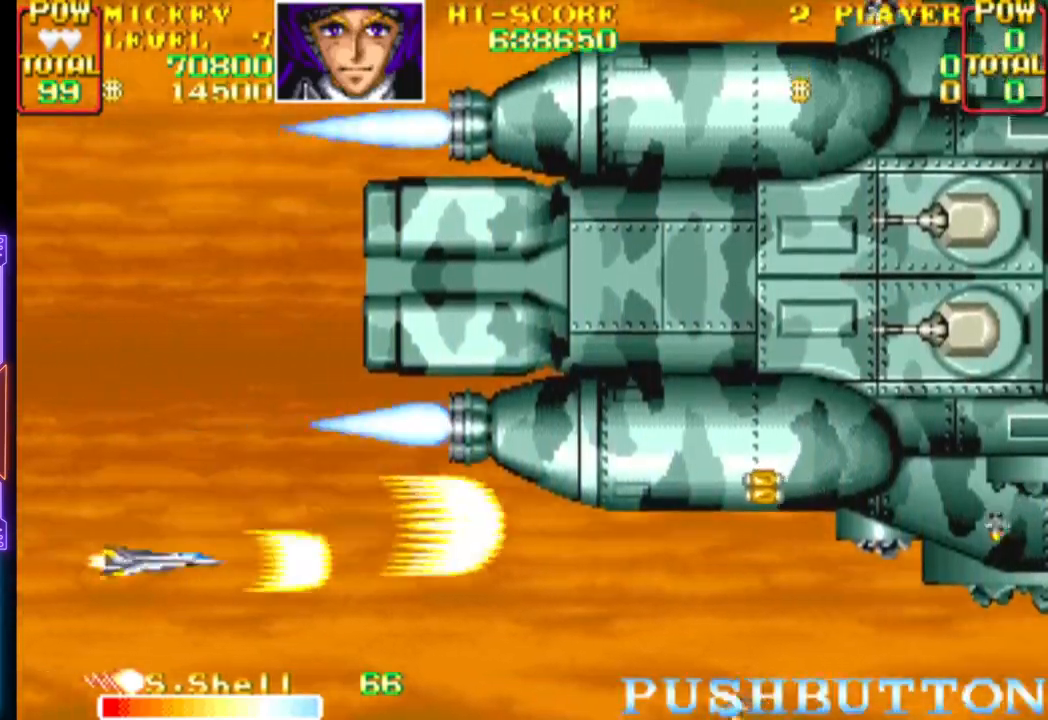
{"buttons": ["CROSS"], "events": [[50, "CROSS", "up"], [100, "CROSS", "down"], [183, "DPAD_RIGHT", "down"], [233, "CROSS", "up"], [267, "CROSS", "down"], [350, "DPAD_RIGHT", "up"]]}
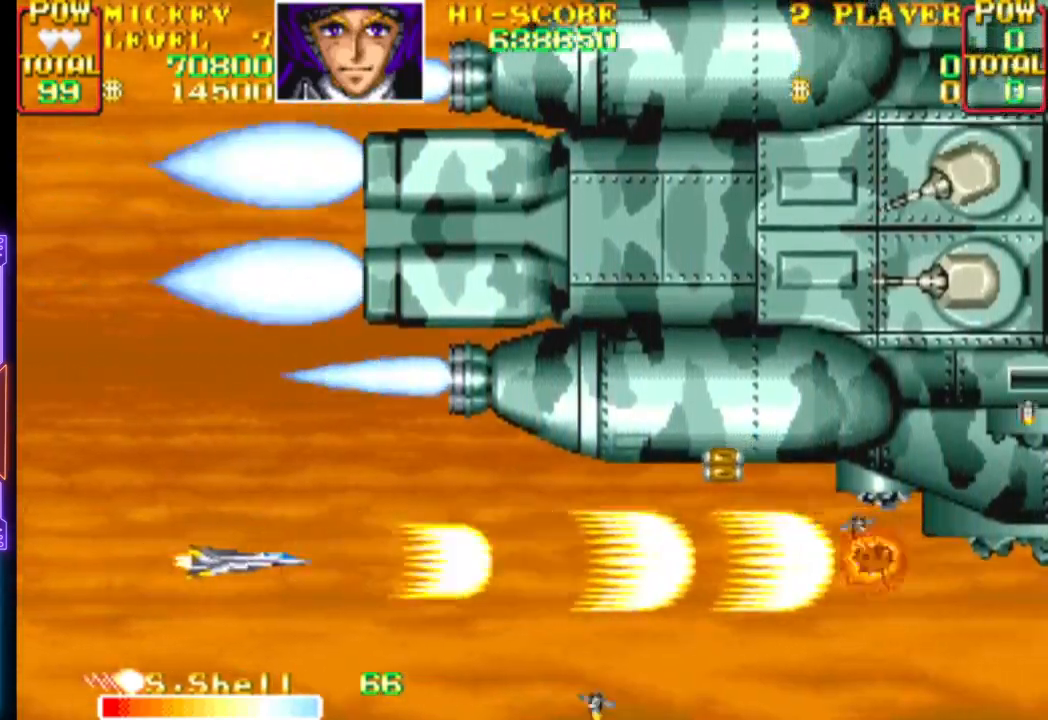
{"buttons": ["CROSS"], "events": [[17, "DPAD_LEFT", "down"], [17, "DPAD_UP", "down"], [133, "DPAD_UP", "up"], [150, "DPAD_LEFT", "up"], [167, "CROSS", "up"], [217, "CROSS", "down"]]}
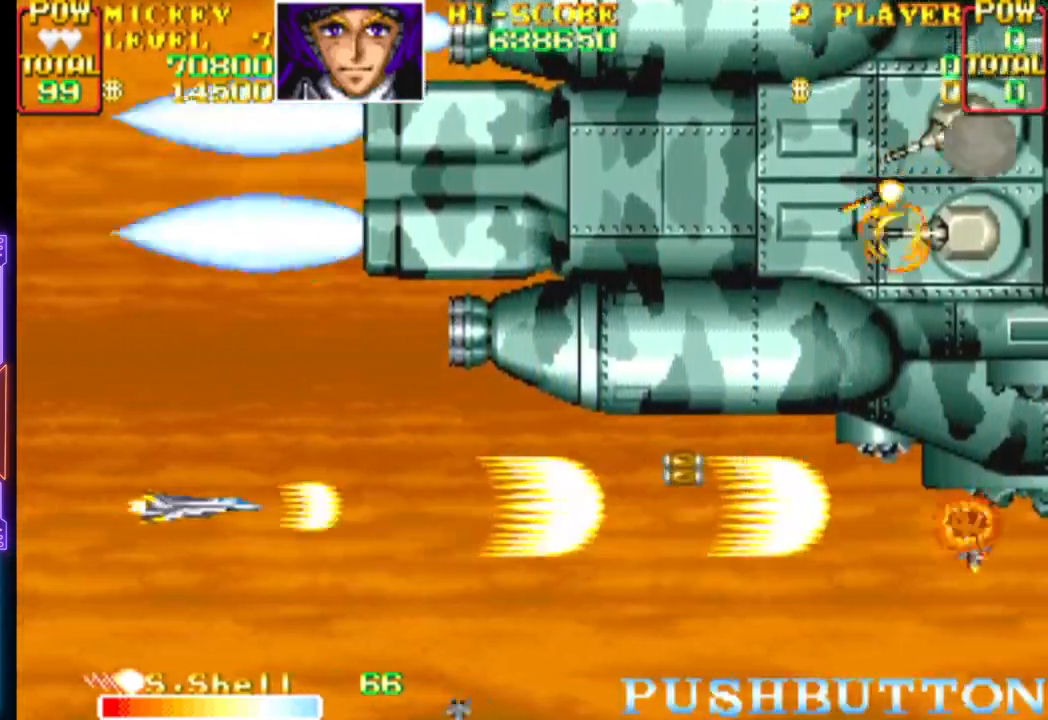
{"buttons": ["CROSS", "DPAD_RIGHT"], "events": [[83, "DPAD_RIGHT", "down"]]}
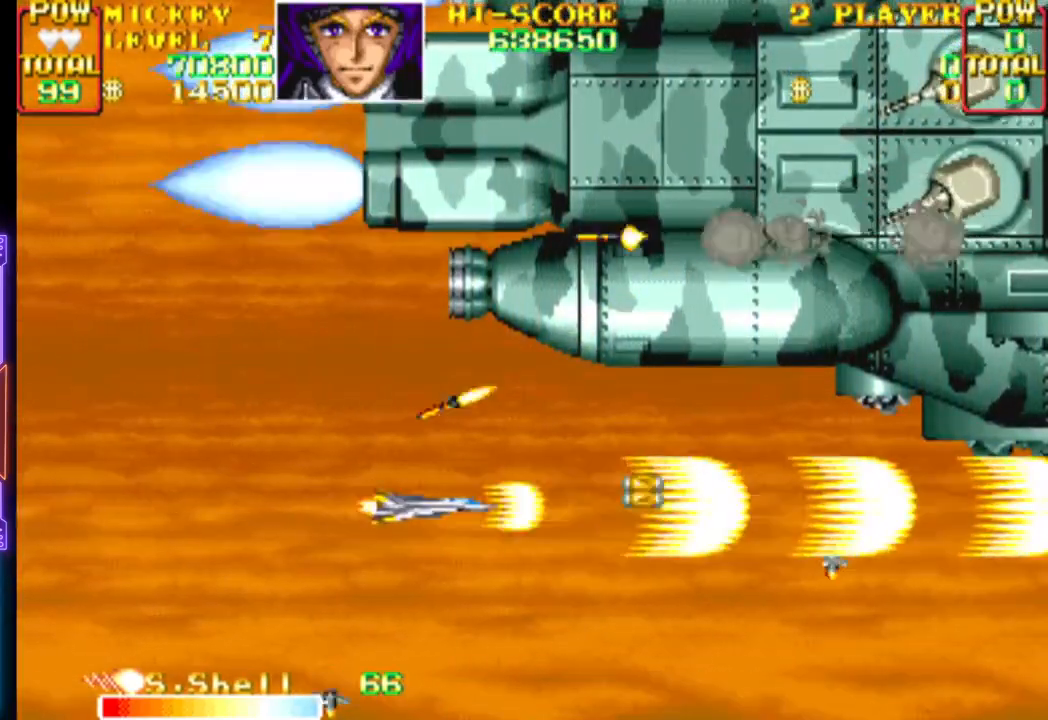
{"buttons": ["CROSS", "DPAD_LEFT"], "events": [[233, "CROSS", "up"], [283, "DPAD_RIGHT", "up"], [300, "CROSS", "down"], [333, "DPAD_LEFT", "down"]]}
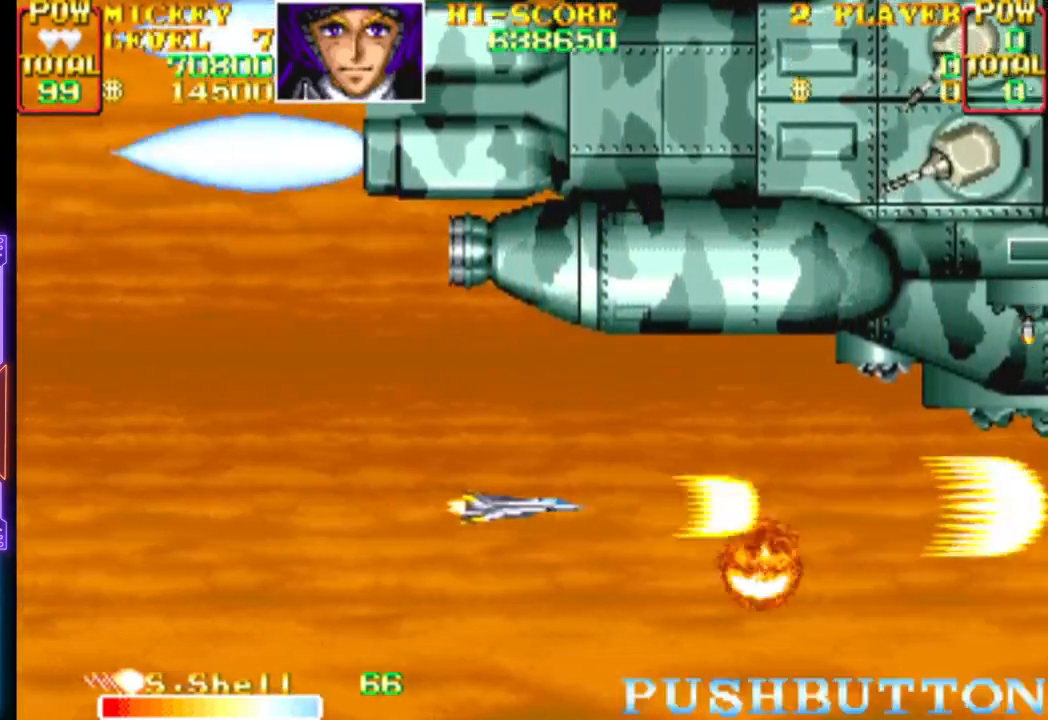
{"buttons": ["CROSS", "DPAD_UP", "DPAD_LEFT"], "events": [[283, "DPAD_UP", "down"]]}
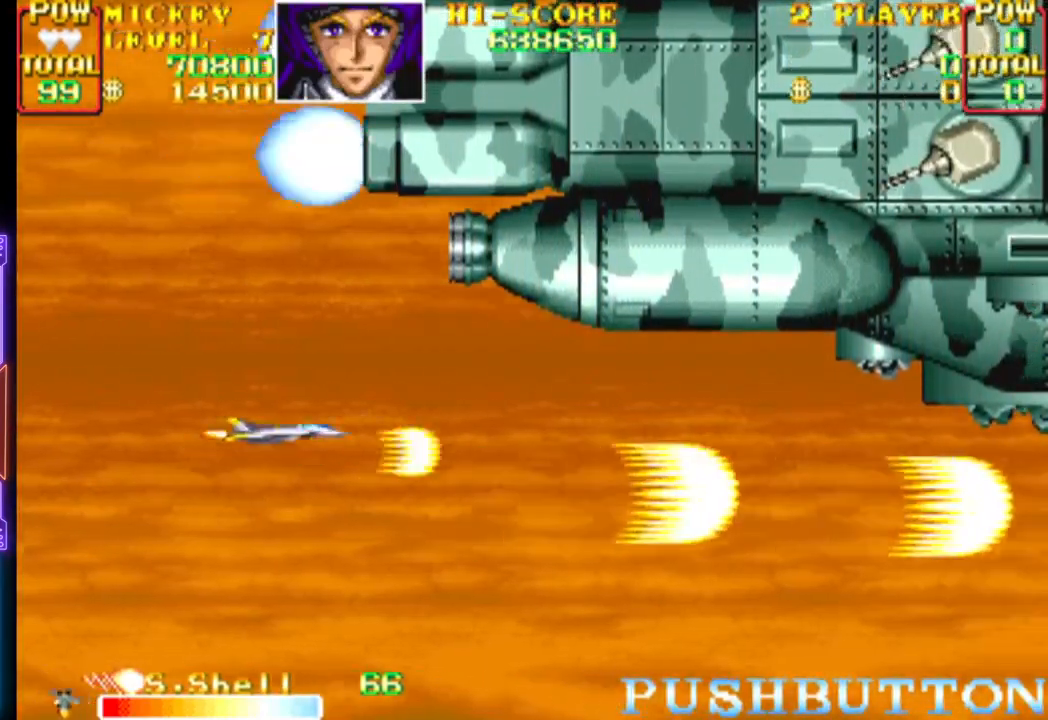
{"buttons": ["CROSS", "DPAD_UP"], "events": [[17, "CROSS", "up"], [33, "DPAD_UP", "up"], [67, "DPAD_LEFT", "up"], [83, "CROSS", "down"], [167, "DPAD_LEFT", "down"], [417, "DPAD_UP", "down"], [467, "DPAD_LEFT", "up"]]}
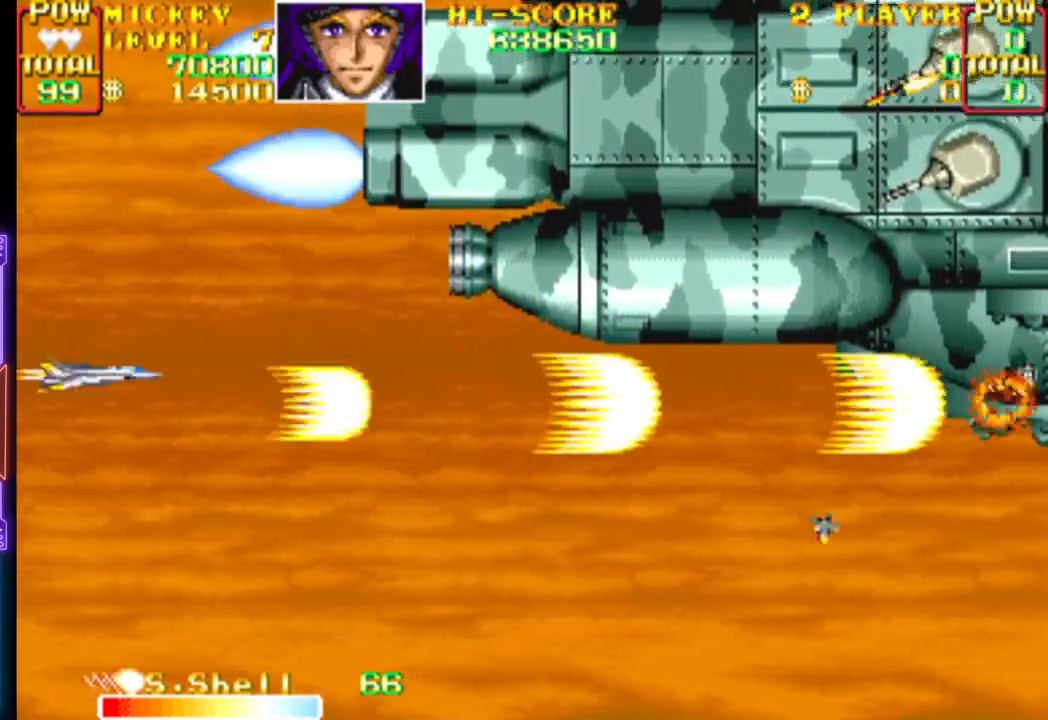
{"buttons": ["CROSS", "CIRCLE", "DPAD_DOWN"], "events": [[17, "DPAD_UP", "up"], [150, "DPAD_LEFT", "down"], [150, "DPAD_UP", "down"], [400, "CROSS", "up"], [417, "DPAD_LEFT", "up"], [417, "DPAD_UP", "up"], [450, "CIRCLE", "down"], [450, "CROSS", "down"], [500, "DPAD_DOWN", "down"]]}
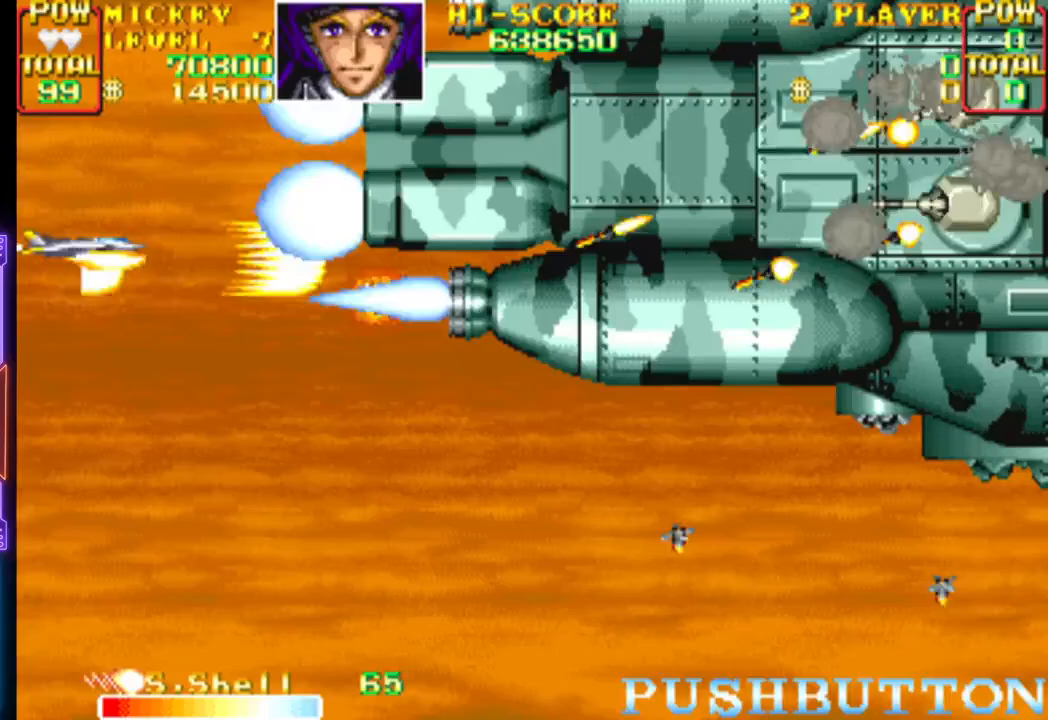
{"buttons": ["CROSS", "CIRCLE"], "events": [[33, "CIRCLE", "up"], [33, "CROSS", "up"], [83, "CIRCLE", "down"], [83, "DPAD_DOWN", "up"], [100, "CROSS", "down"], [150, "CROSS", "up"], [167, "CIRCLE", "up"], [200, "CROSS", "down"], [217, "CIRCLE", "down"], [283, "CIRCLE", "up"], [283, "CROSS", "up"], [317, "DPAD_DOWN", "down"], [333, "CROSS", "down"], [350, "CIRCLE", "down"], [350, "DPAD_DOWN", "up"], [400, "CIRCLE", "up"], [400, "CROSS", "up"], [467, "CIRCLE", "down"], [467, "CROSS", "down"]]}
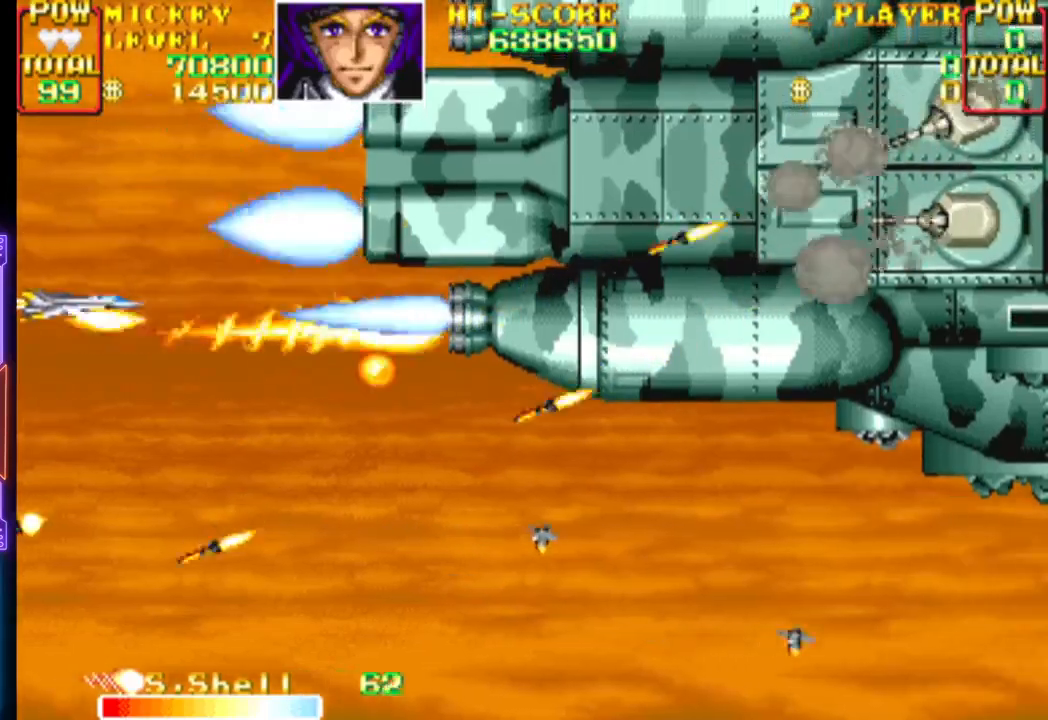
{"buttons": ["CROSS"], "events": [[50, "CIRCLE", "up"], [50, "CROSS", "up"], [100, "CROSS", "down"], [117, "CIRCLE", "down"], [183, "CIRCLE", "up"], [200, "CROSS", "up"], [233, "CROSS", "down"], [233, "DPAD_DOWN", "down"], [350, "DPAD_DOWN", "up"]]}
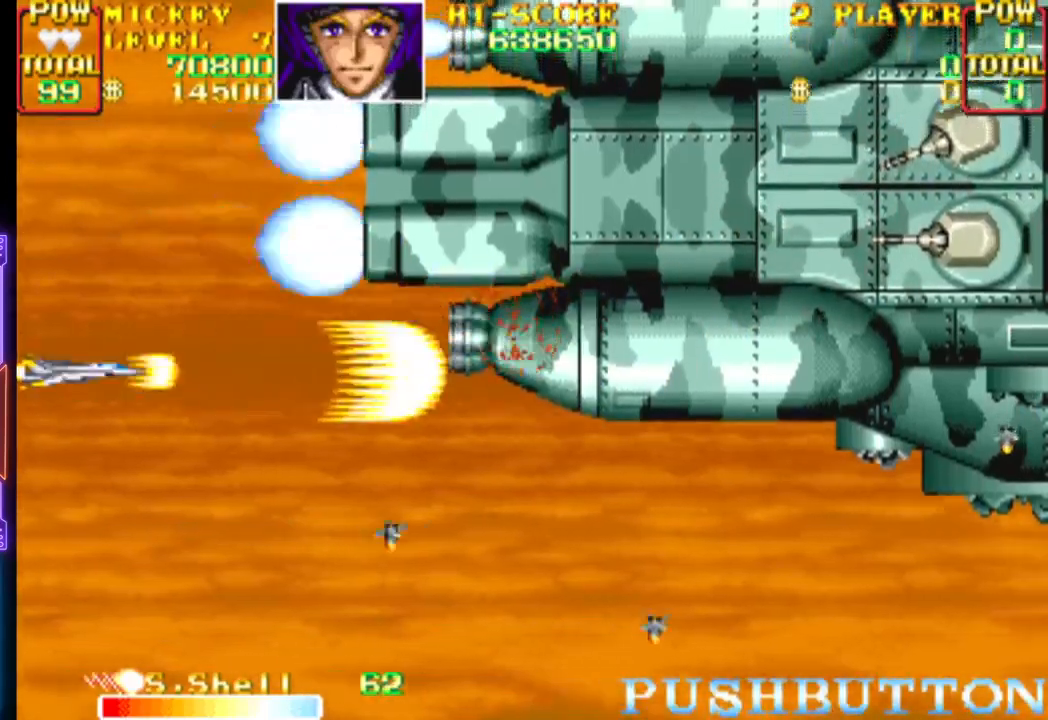
{"buttons": ["CROSS"], "events": [[200, "DPAD_DOWN", "down"], [250, "DPAD_DOWN", "up"]]}
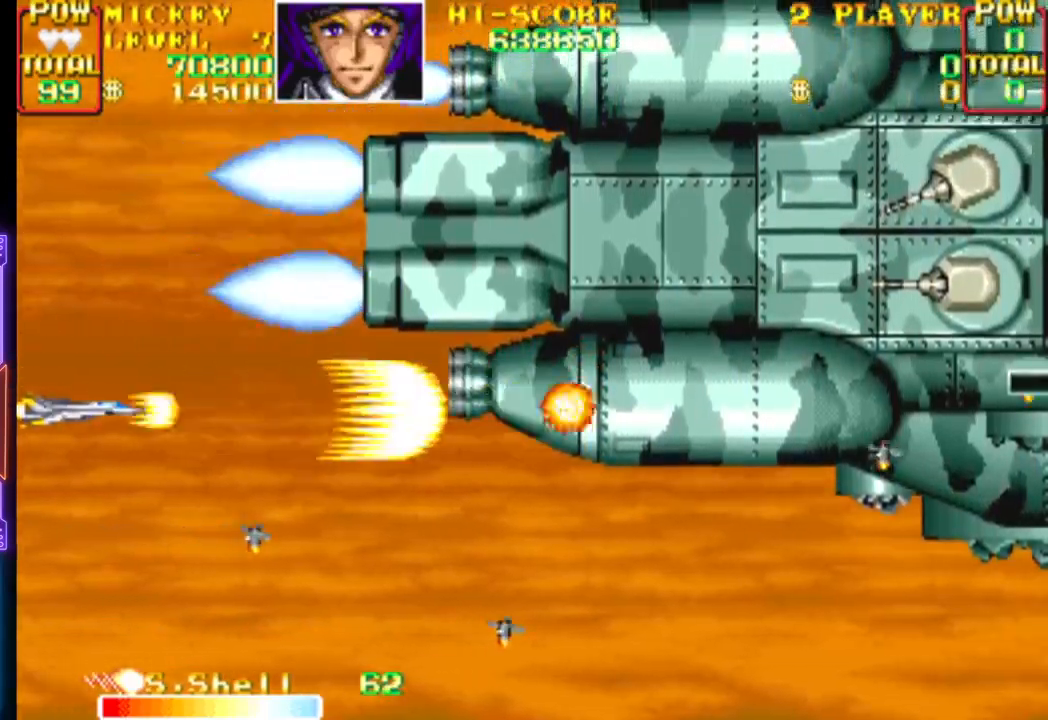
{"buttons": ["CROSS"], "events": [[67, "DPAD_UP", "down"], [217, "DPAD_UP", "up"], [350, "CROSS", "up"], [400, "CROSS", "down"]]}
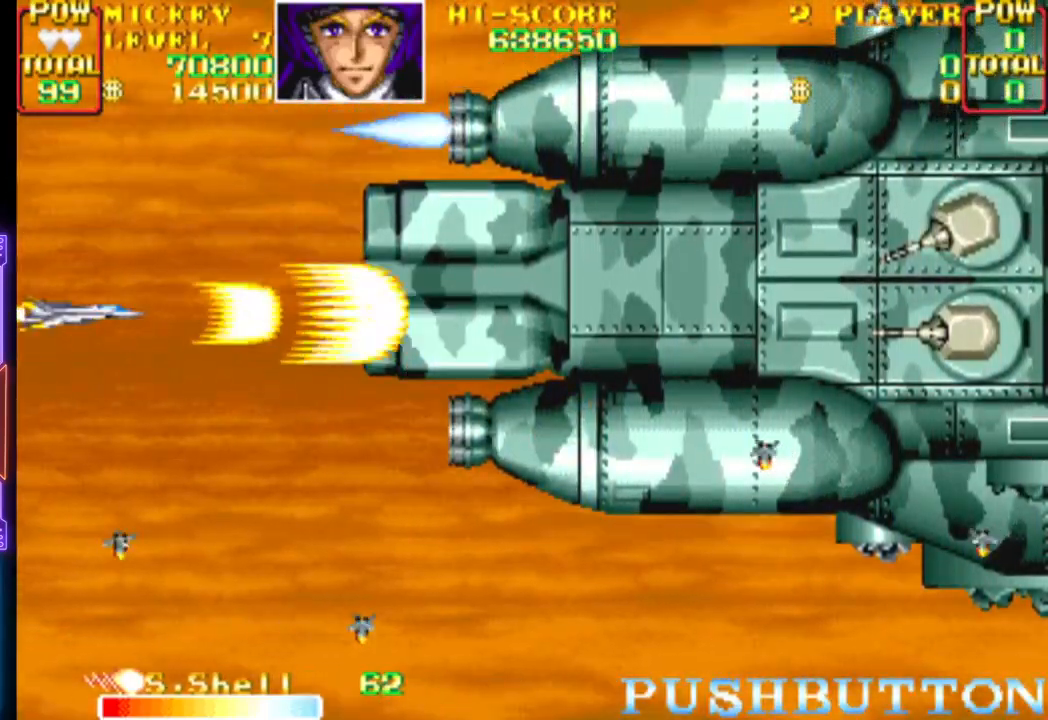
{"buttons": ["CROSS", "DPAD_UP"], "events": [[183, "DPAD_UP", "down"]]}
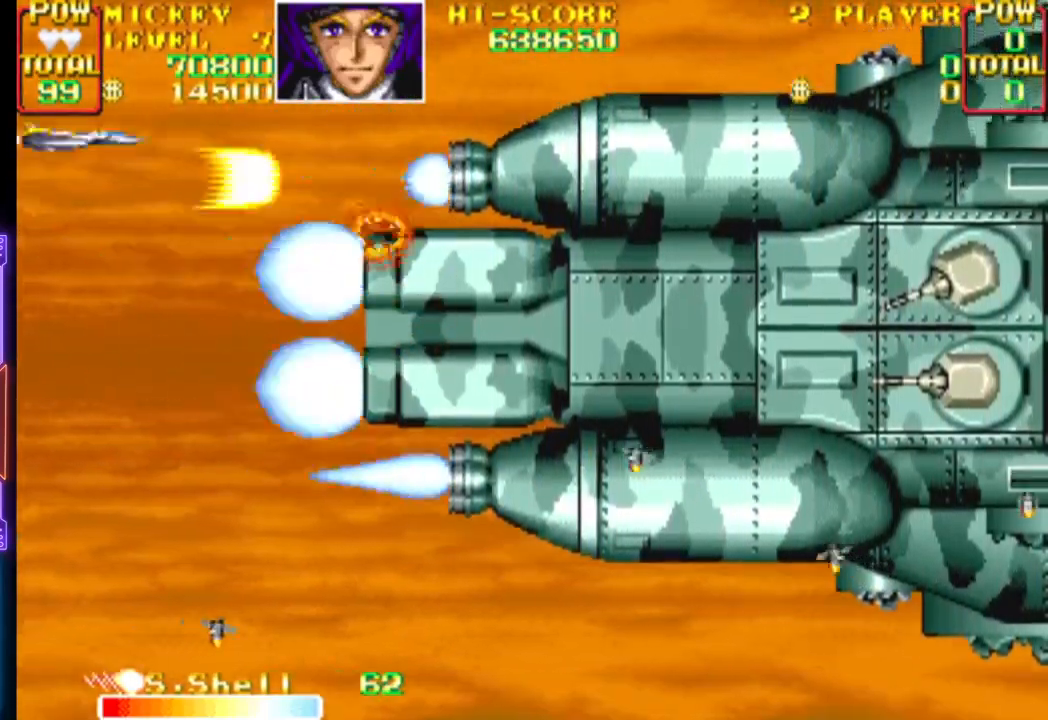
{"buttons": ["CROSS"], "events": [[17, "DPAD_UP", "up"], [250, "DPAD_DOWN", "down"], [367, "DPAD_DOWN", "up"]]}
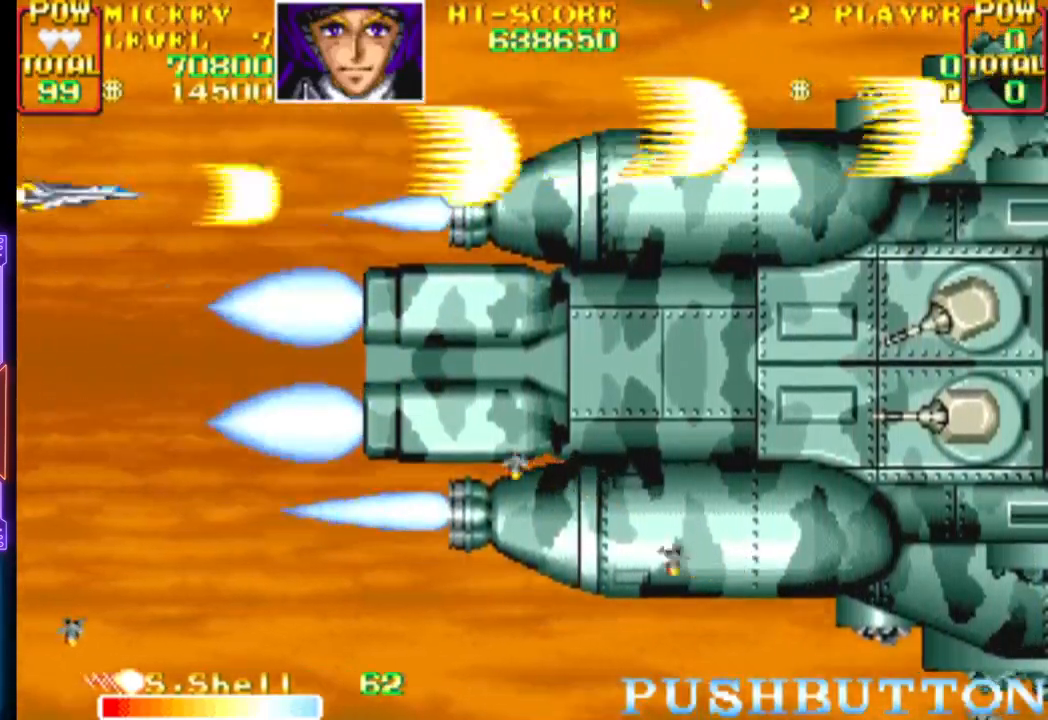
{"buttons": ["CROSS"], "events": []}